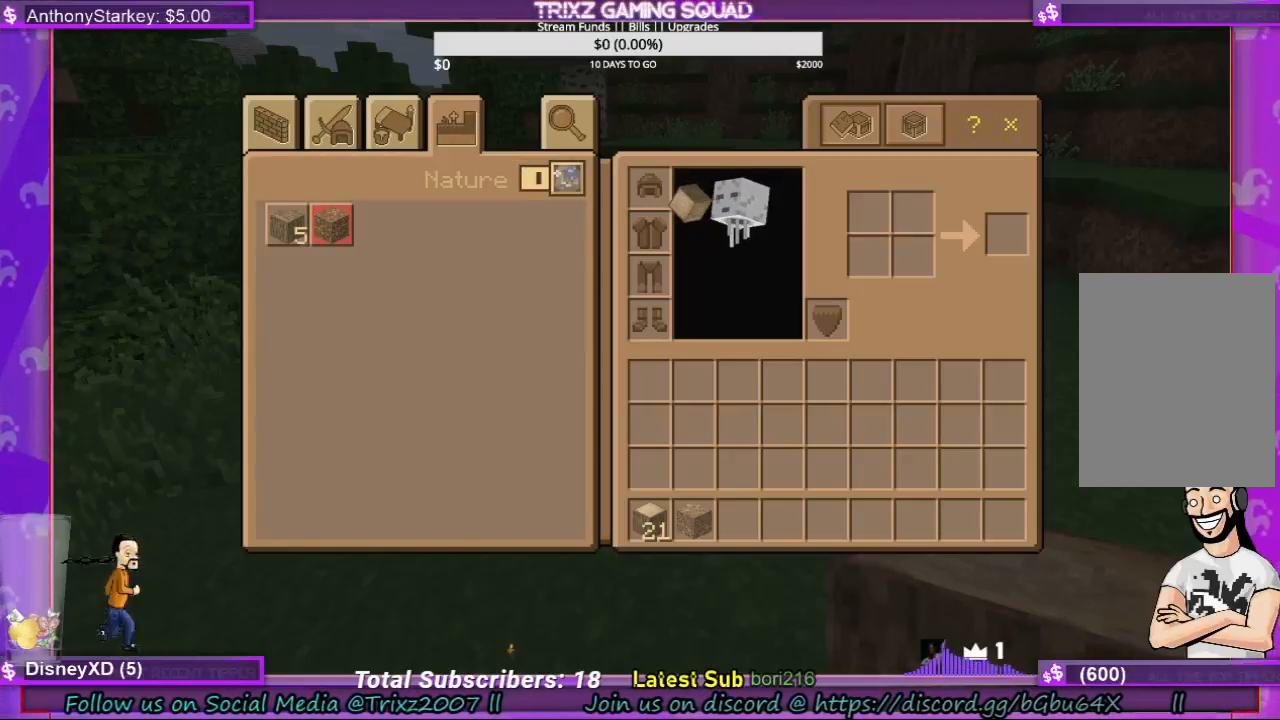
Gameplay with keyboard and mouse; each line is a JSON object with the keys and mouse buttons held at the frame after it. "events" lists presses ("down") and releases ("up") of "a", "ctrl", "d", "e", "f", "q", "r", "s", "shift", "space", "tab", "w", "mouse_left", "mouse_wheel", "mouse_right" and "mouse_mb4" between this image and that frame as [ms after this image, input, new state], when the widget could be followed in between. "mouse_left", "mouse_wheel", "mouse_right", "mouse_mb4" = the "left", "wheel", "right", "mb4" buttons of the "mouse" list. No other keys are recorded. Fast repeated clicks can show as one long hold. "wheel" means that the mouse wheel is clicked or scrolled. Mouse movement is not recorded.
{"keys": [], "mouse": [], "events": [[67, "mouse_left", "down"], [167, "mouse_left", "up"]]}
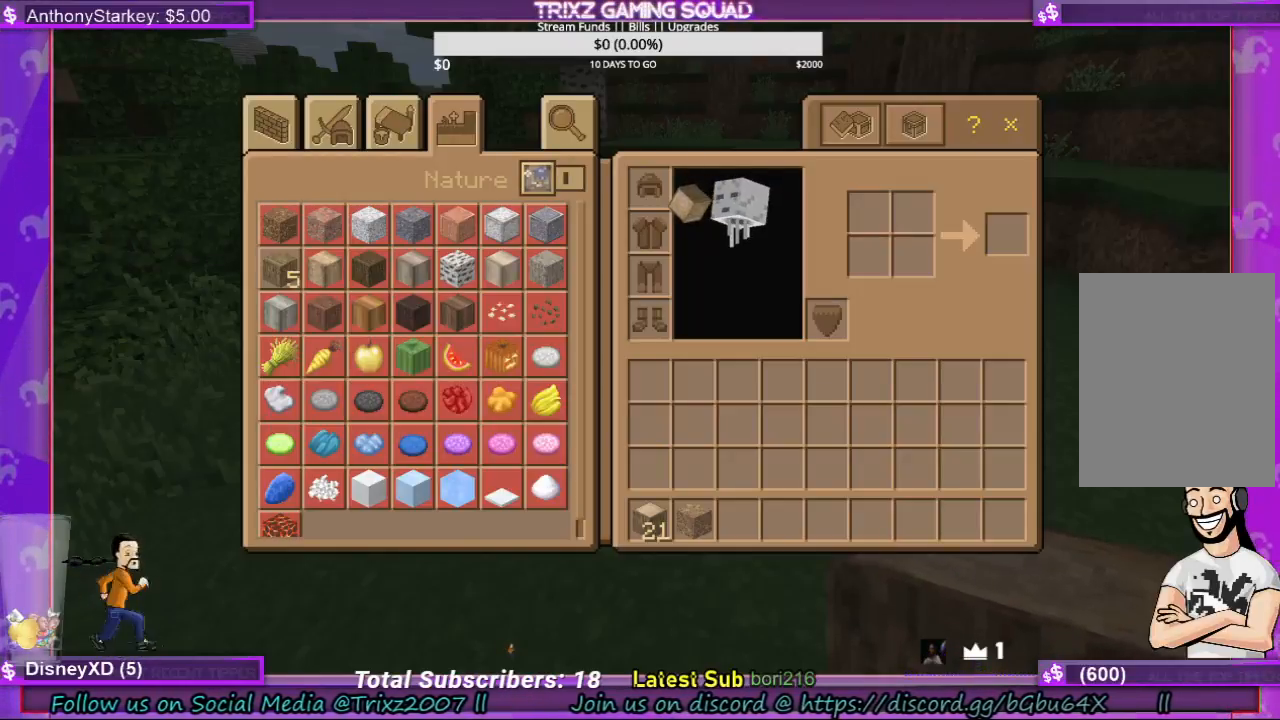
{"keys": [], "mouse": [], "events": []}
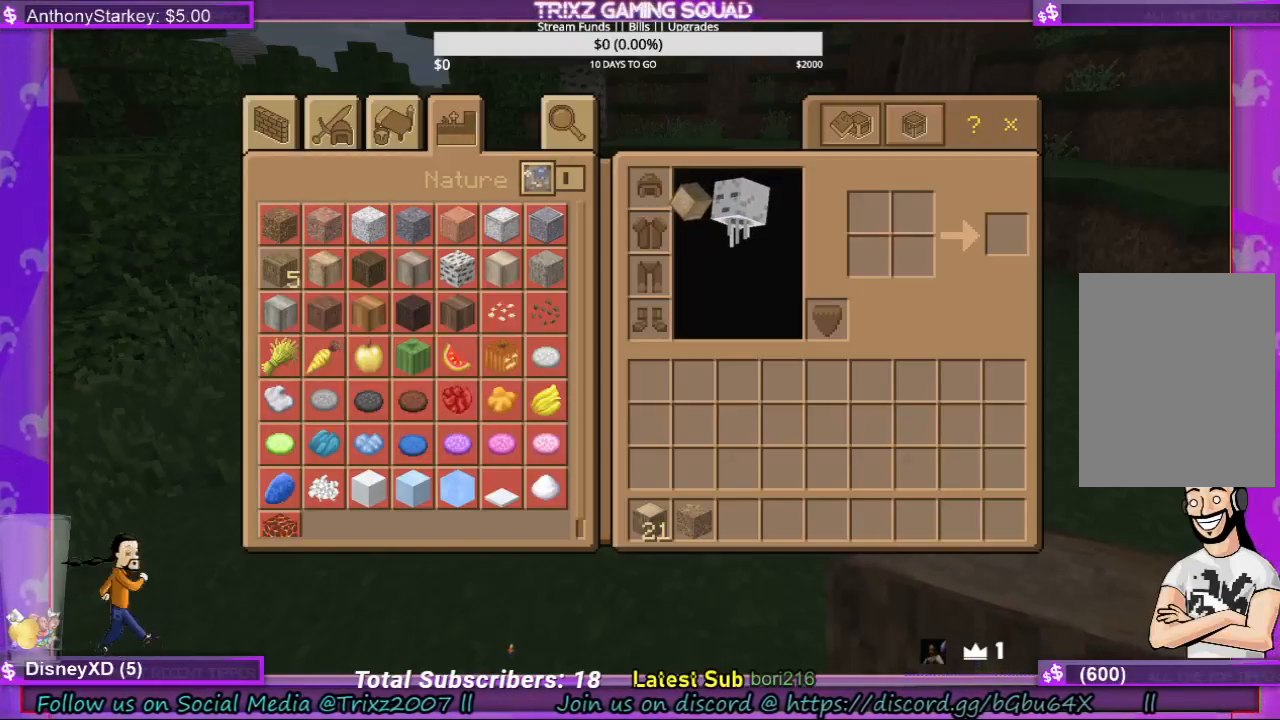
{"keys": [], "mouse": ["left"], "events": [[433, "mouse_left", "down"]]}
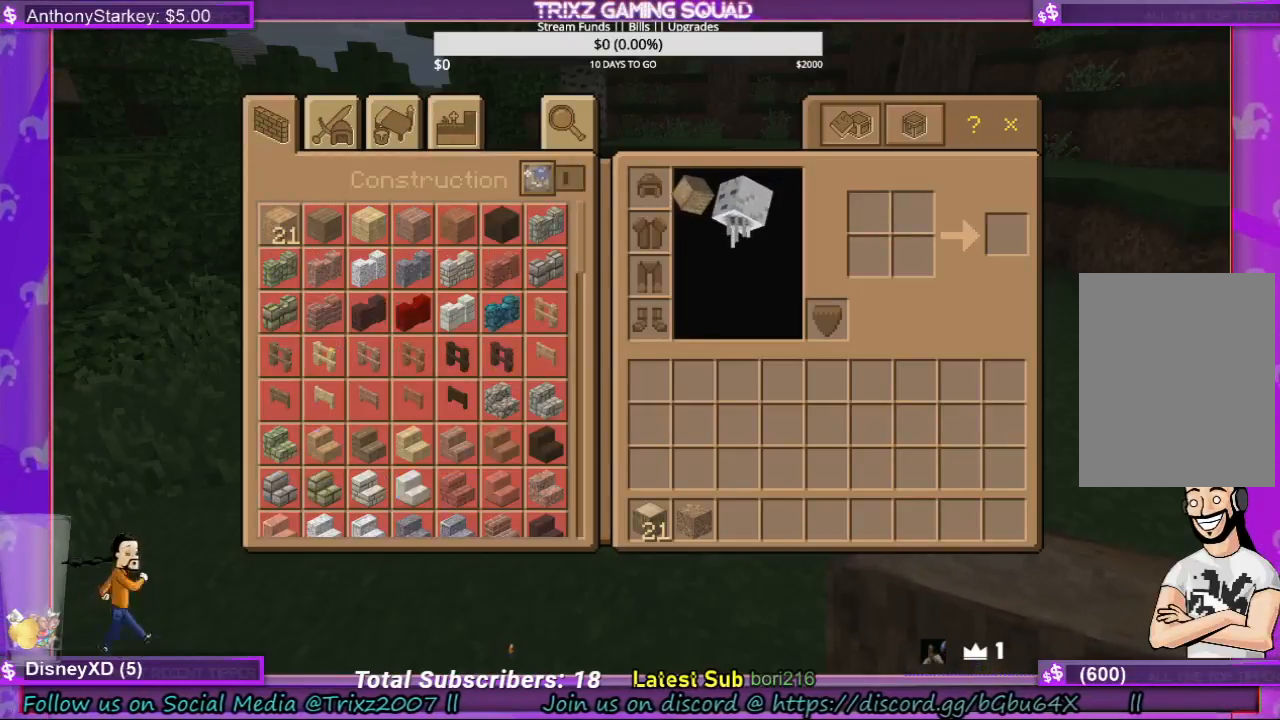
{"keys": [], "mouse": [], "events": [[67, "mouse_left", "up"]]}
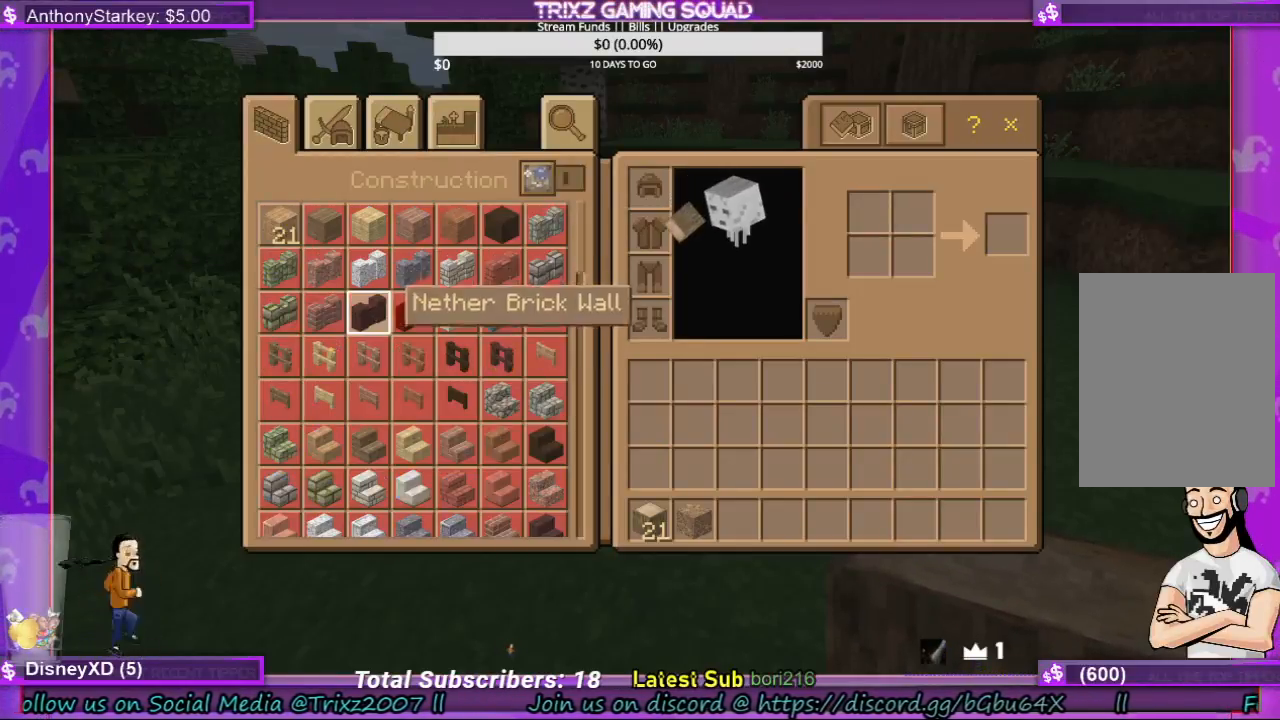
{"keys": [], "mouse": []}
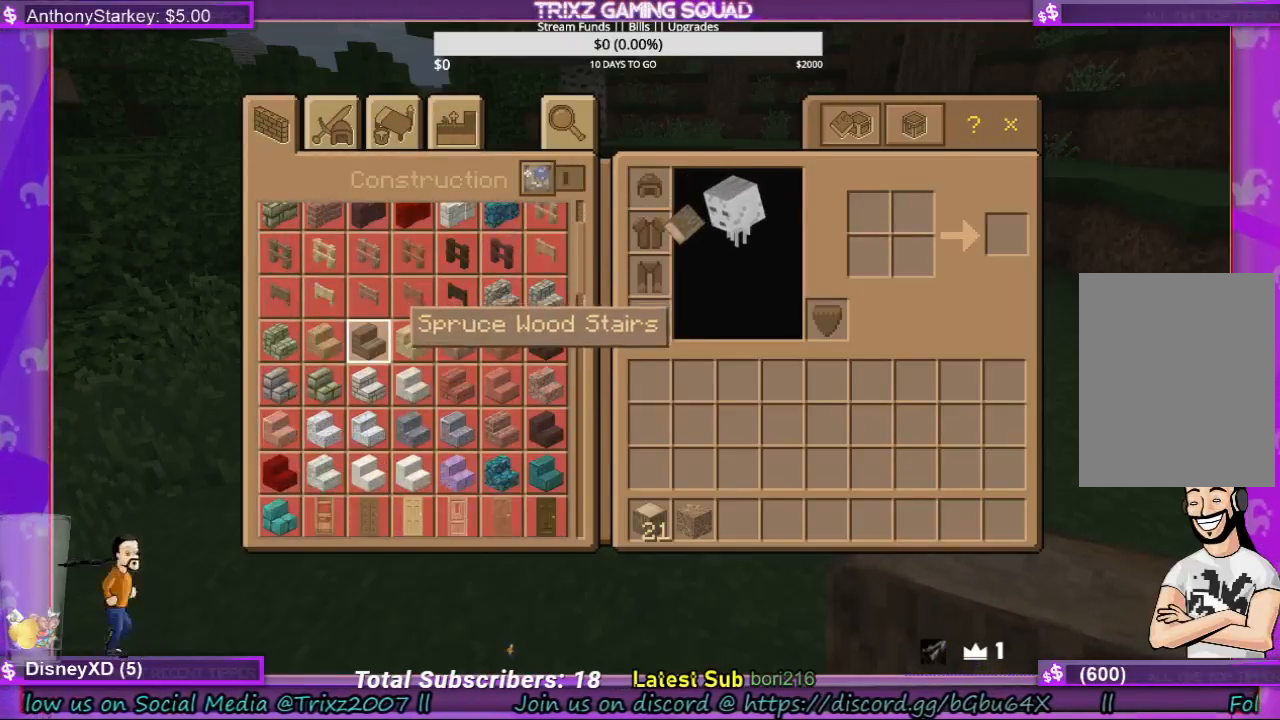
{"keys": [], "mouse": [], "events": []}
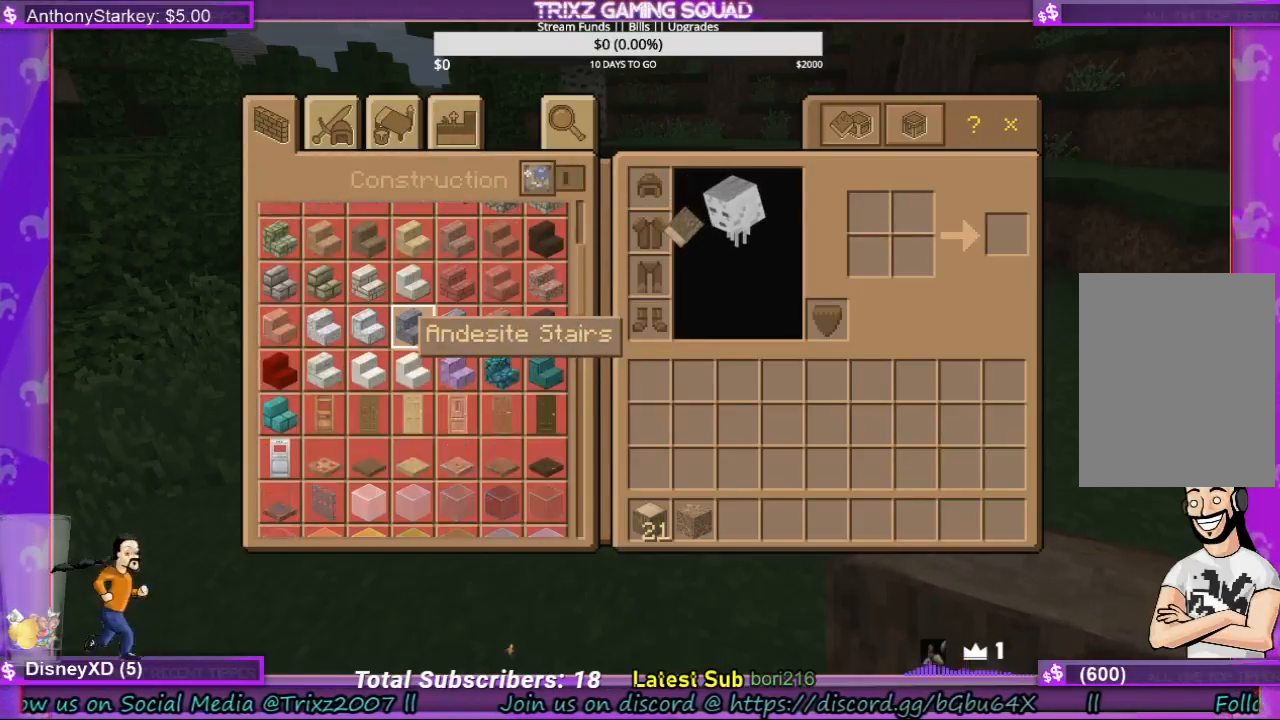
{"keys": [], "mouse": [], "events": []}
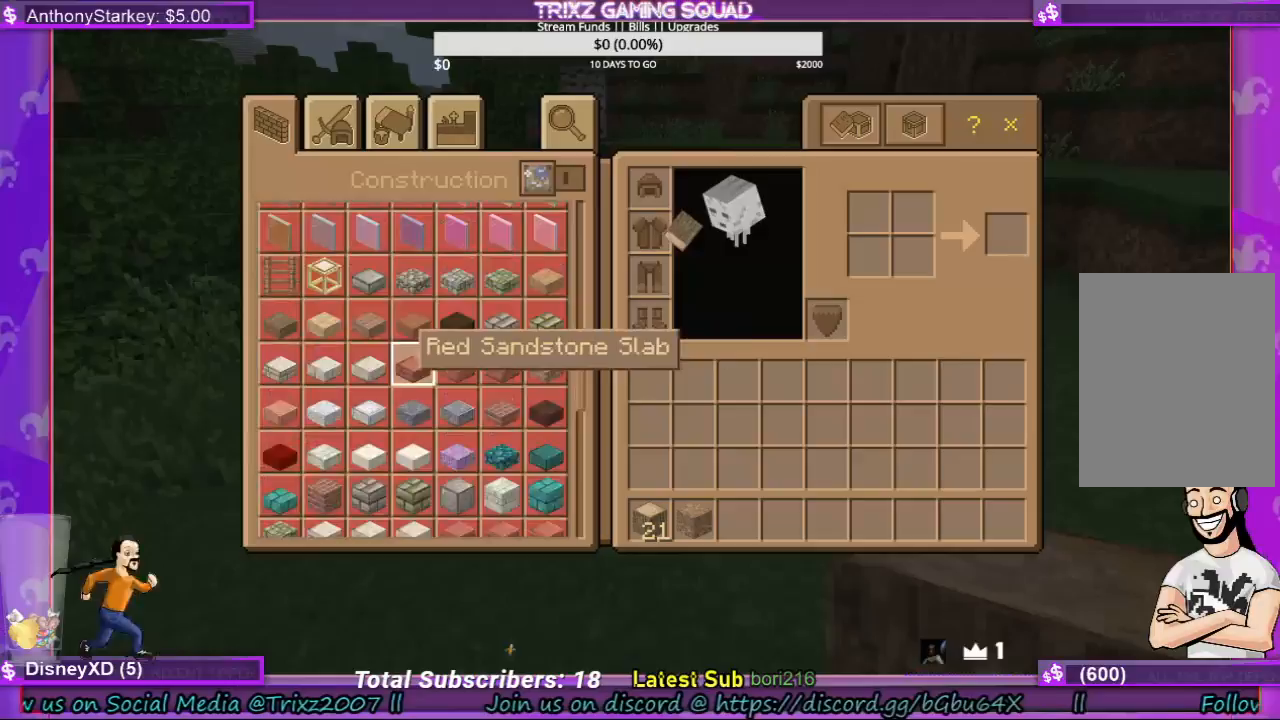
{"keys": [], "mouse": [], "events": []}
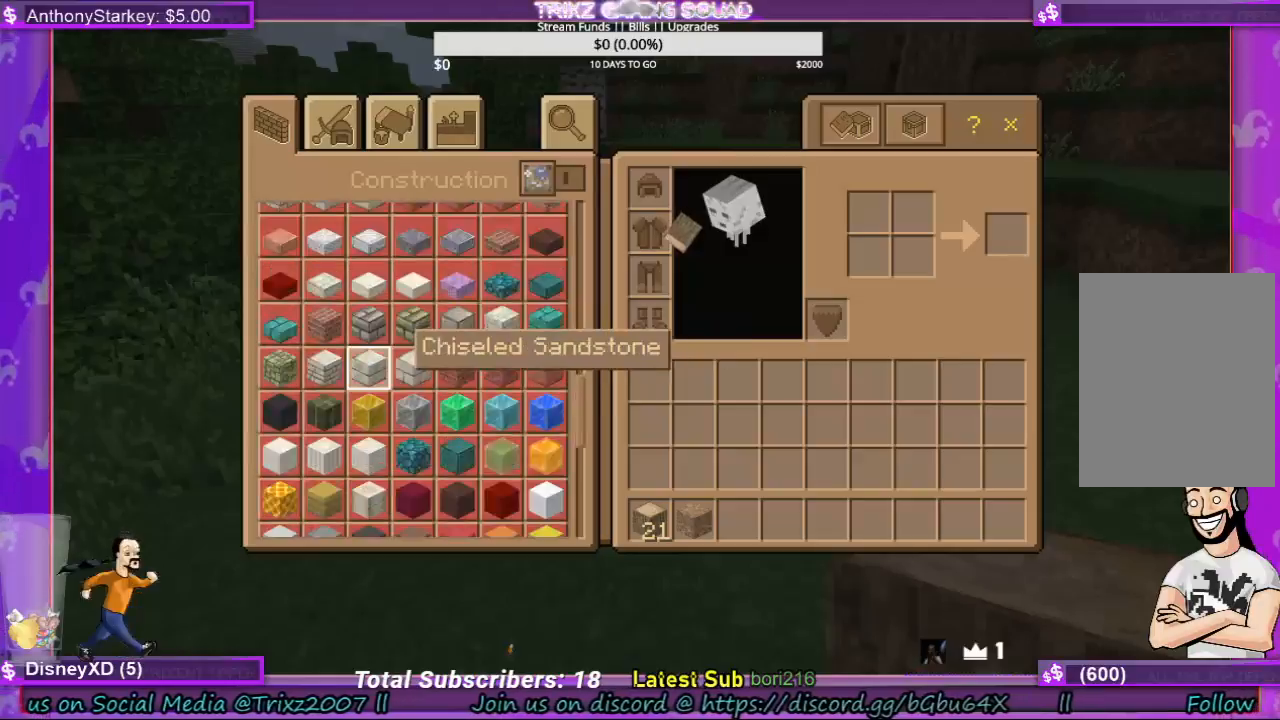
{"keys": [], "mouse": [], "events": []}
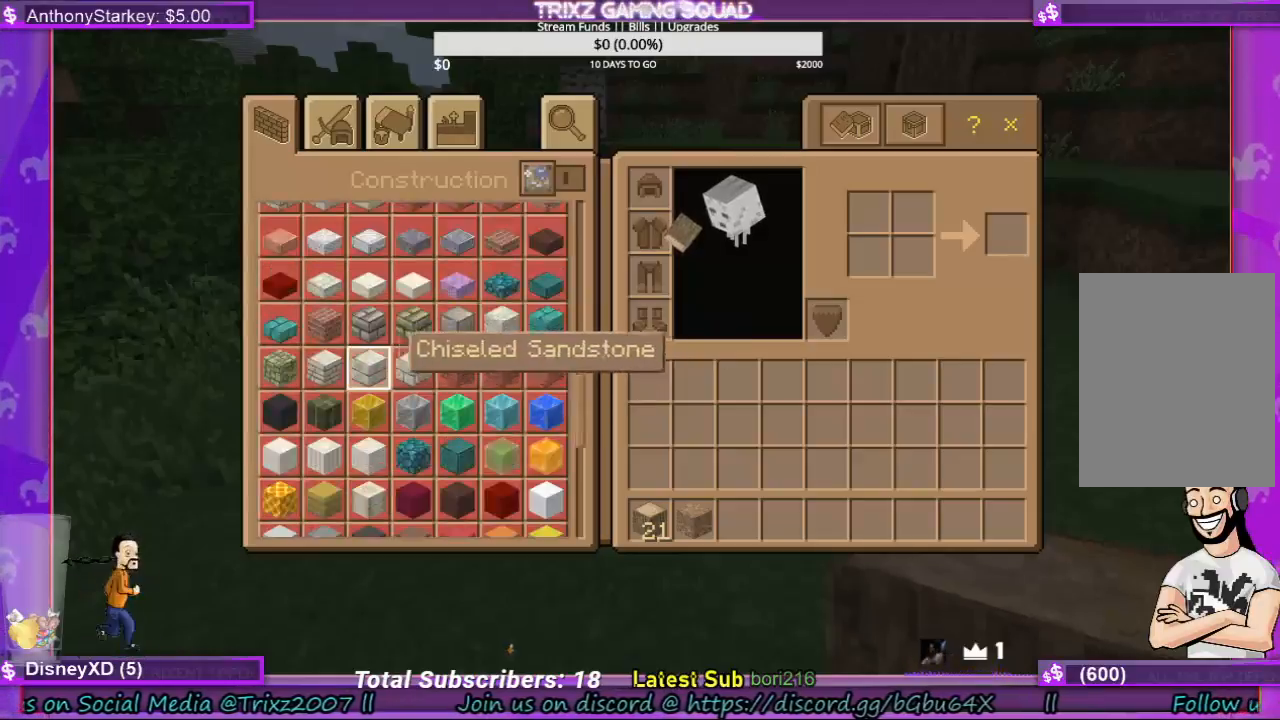
{"keys": [], "mouse": [], "events": []}
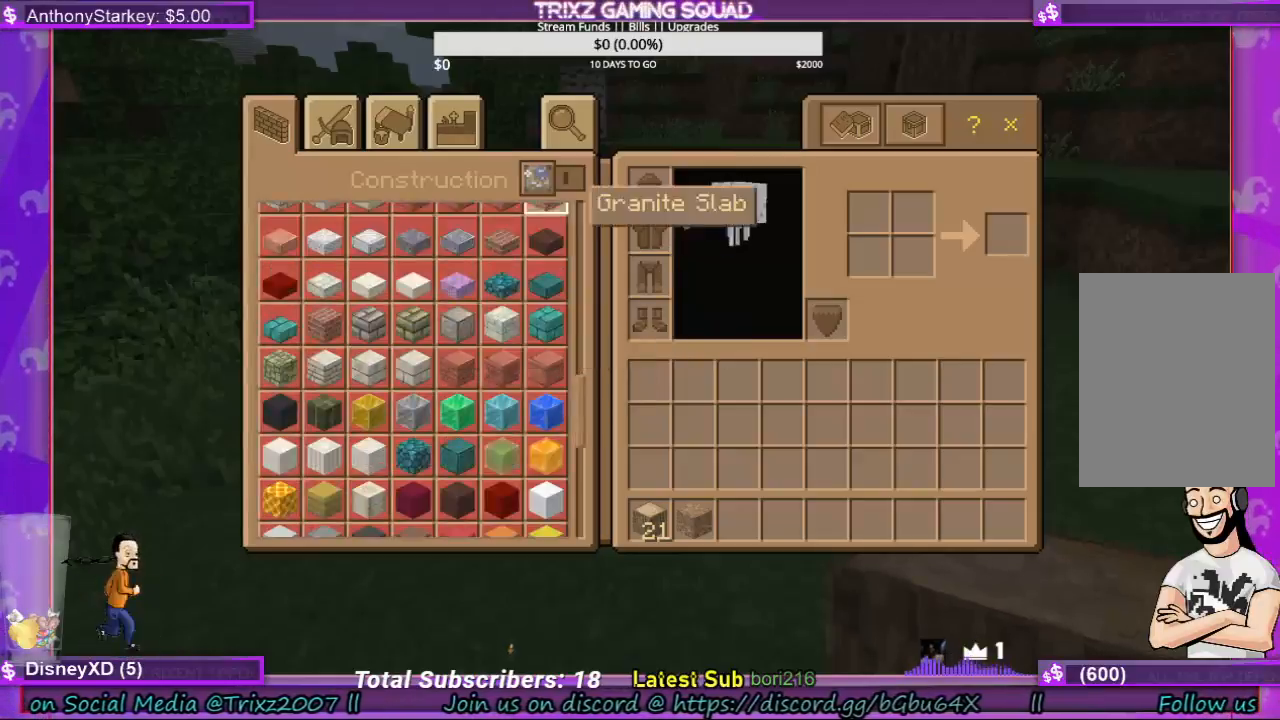
{"keys": [], "mouse": [], "events": []}
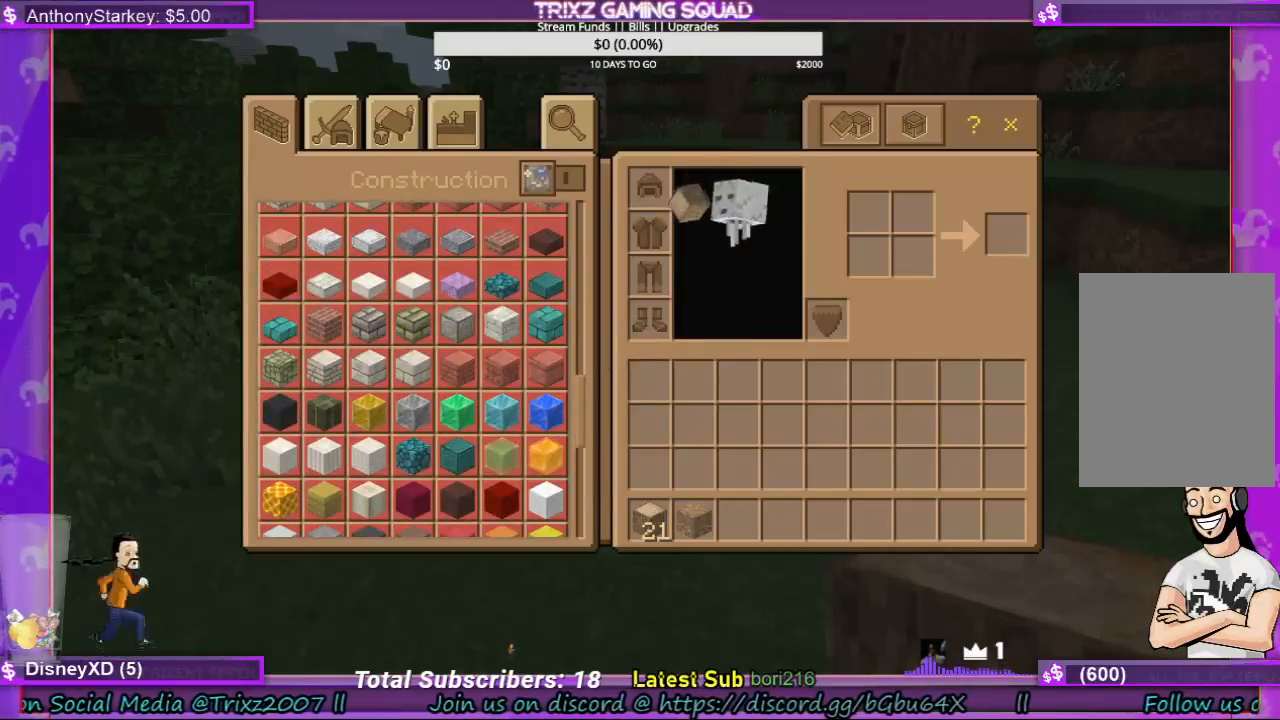
{"keys": [], "mouse": [], "events": []}
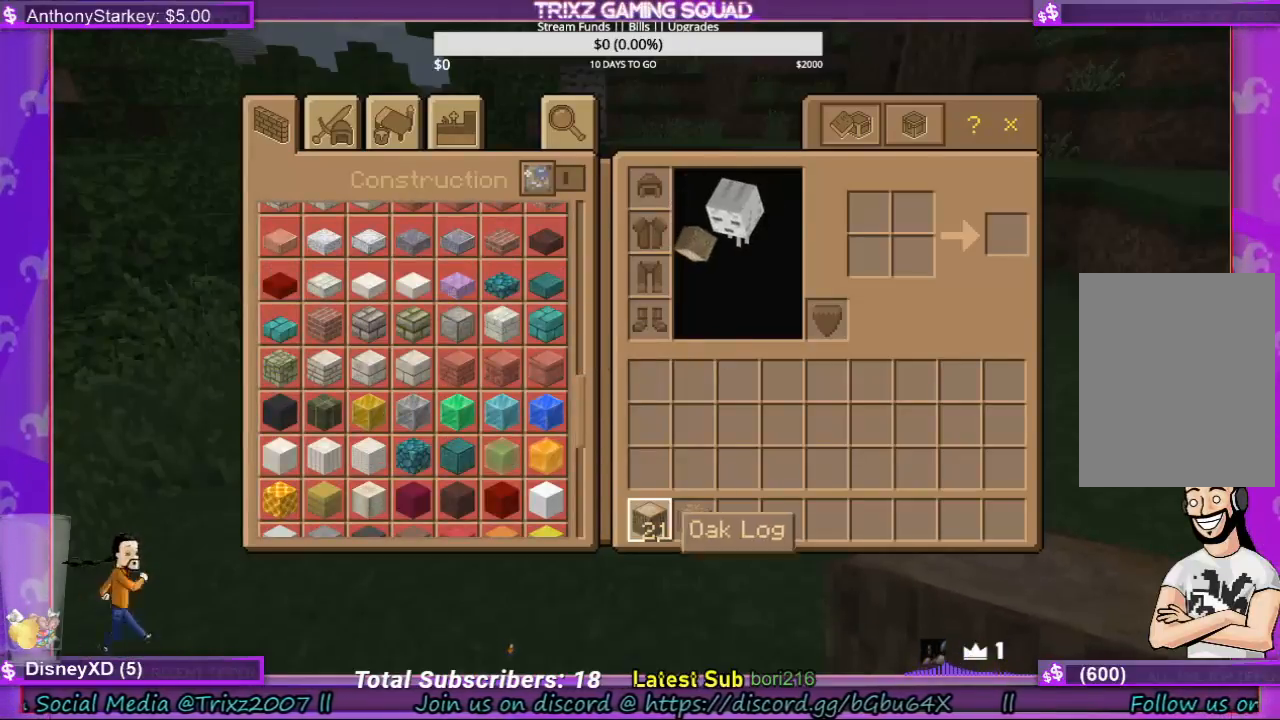
{"keys": [], "mouse": [], "events": [[233, "mouse_left", "down"], [300, "mouse_left", "up"]]}
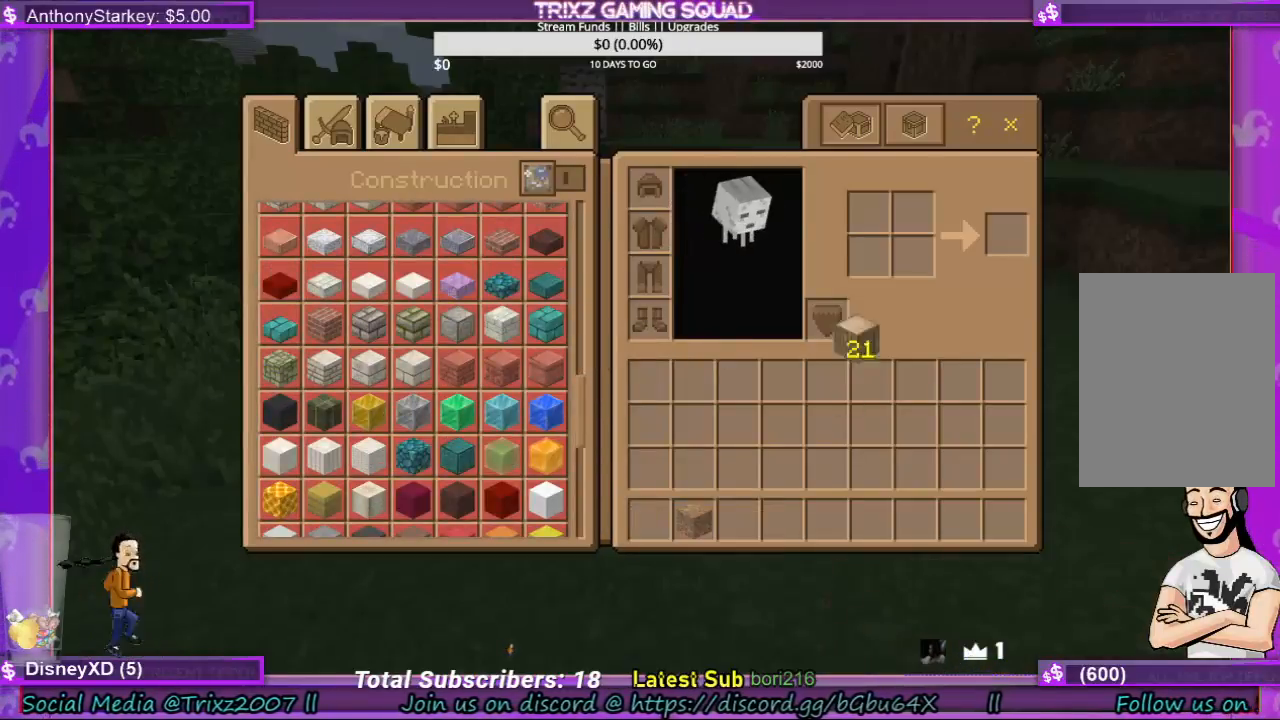
{"keys": [], "mouse": [], "events": [[233, "mouse_left", "down"], [333, "mouse_left", "up"]]}
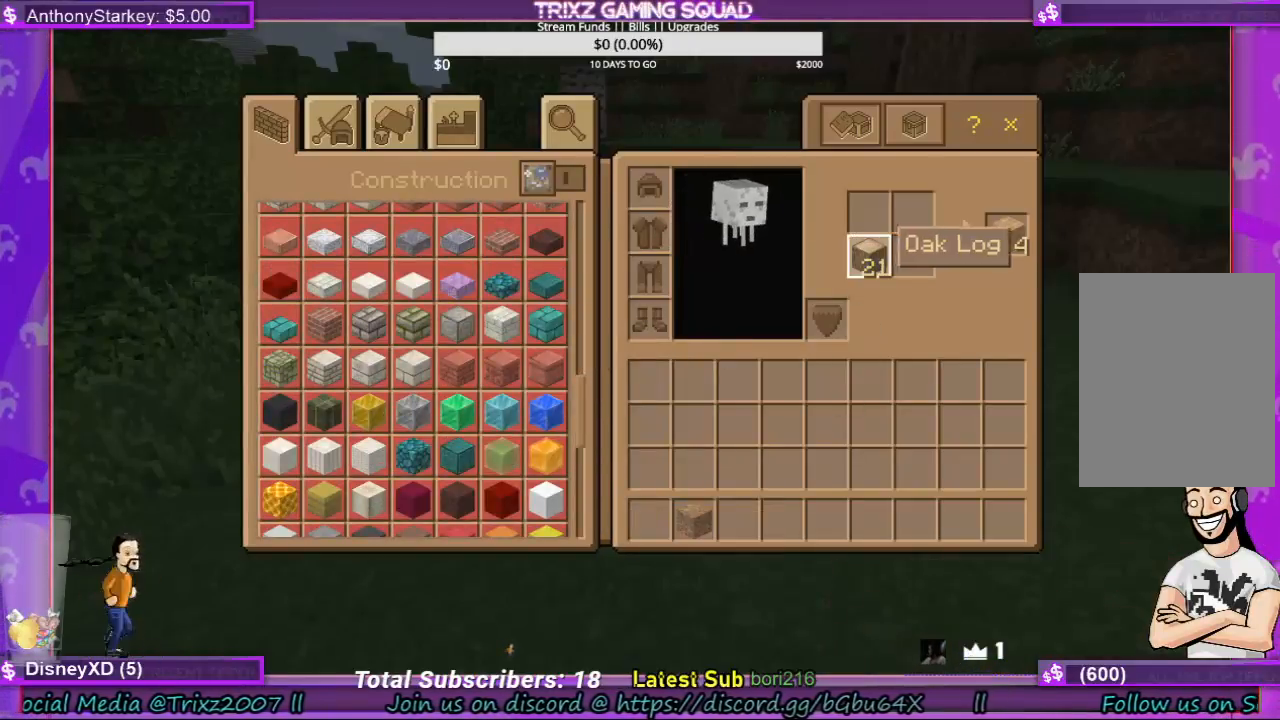
{"keys": [], "mouse": [], "events": []}
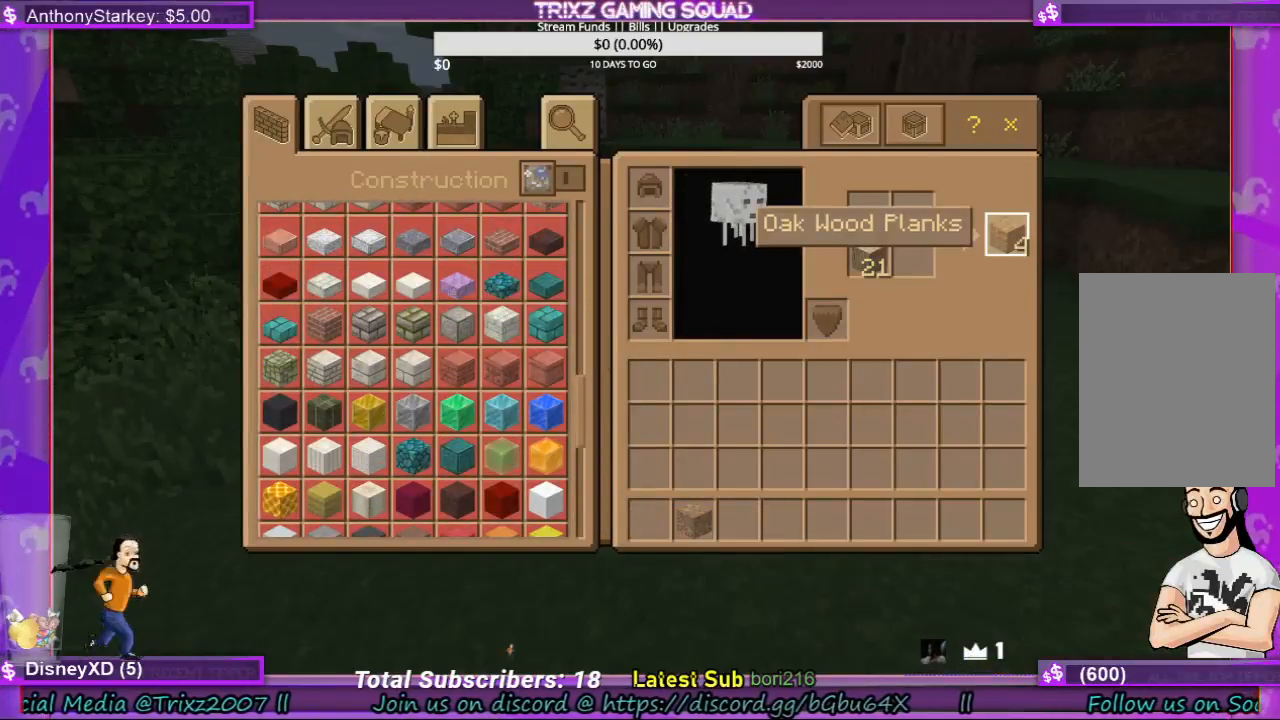
{"keys": [], "mouse": ["left"], "events": [[167, "mouse_left", "down"], [233, "mouse_left", "up"], [333, "mouse_left", "down"], [433, "mouse_left", "up"], [500, "mouse_left", "down"]]}
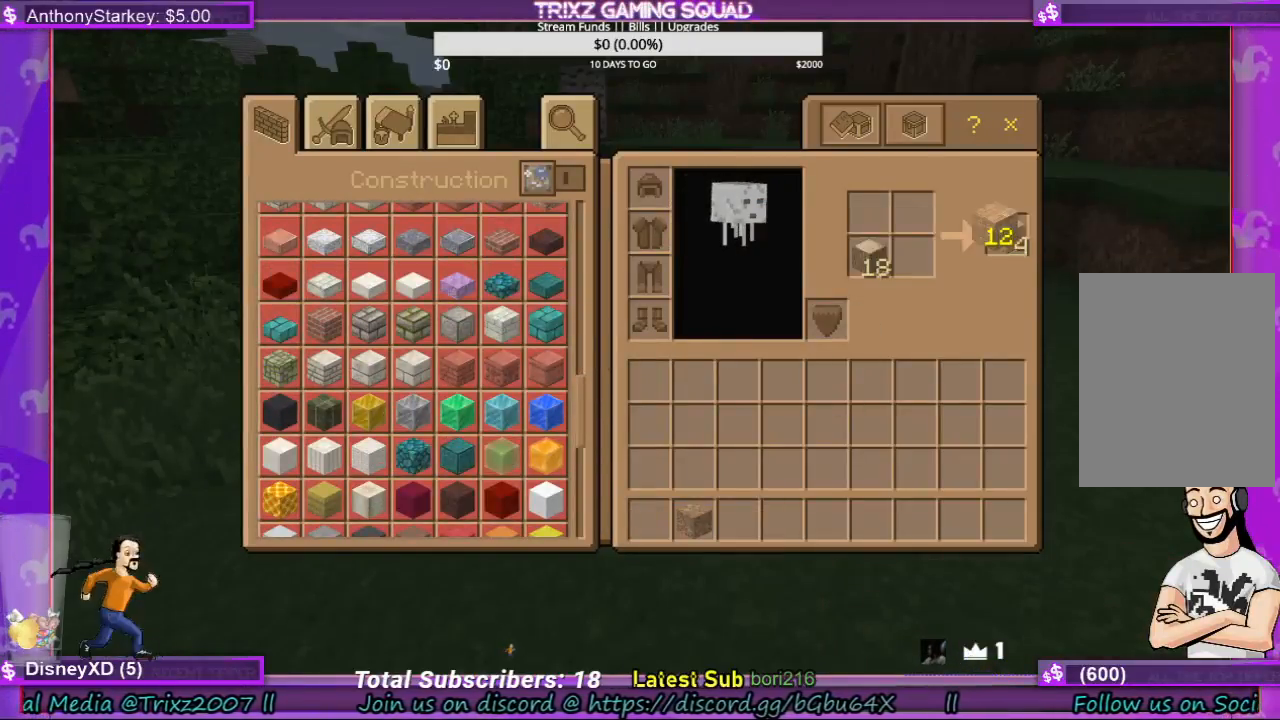
{"keys": [], "mouse": [], "events": [[100, "mouse_left", "up"], [233, "mouse_left", "down"], [333, "mouse_left", "up"], [400, "mouse_left", "down"], [500, "mouse_left", "up"]]}